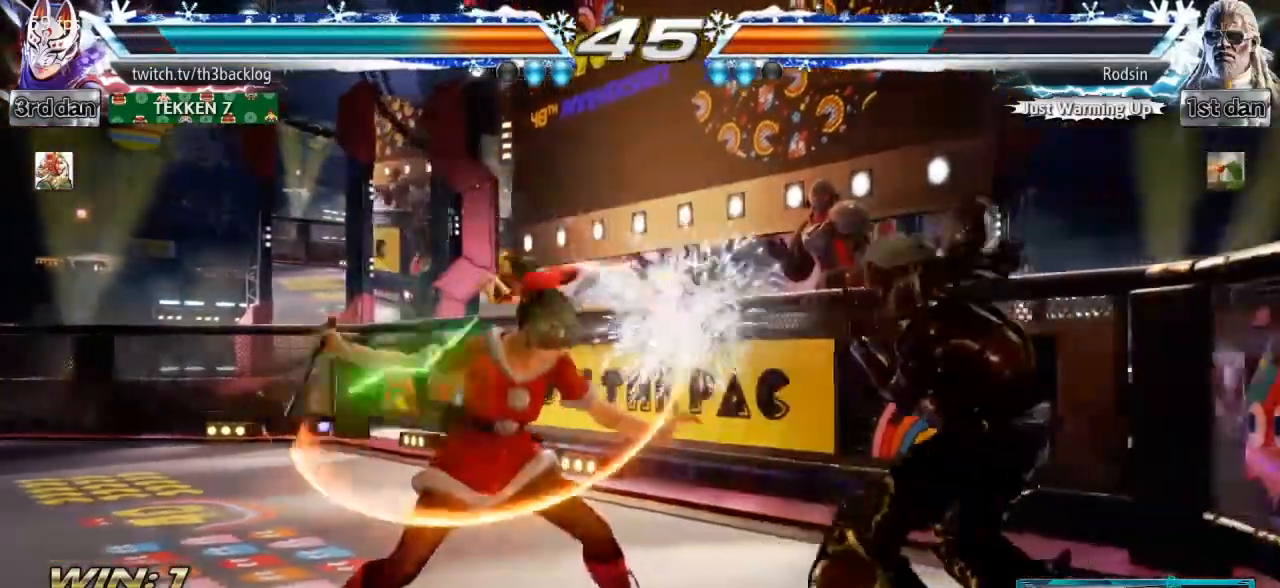
Gameplay with a controller (arcade stick); each line is a JSON object with the inputs held at the frame after it. "events" lists button and stick changes between this image and that frame as [ms after this image, input, new state], when the widget could be followed in between. Not read: L3 R3.
{"buttons": [], "left_stick": "down", "events": [[183, "left_stick", "center"], [250, "left_stick", "down-left"], [334, "CROSS", "down"], [434, "left_stick", "down"], [484, "CROSS", "up"]]}
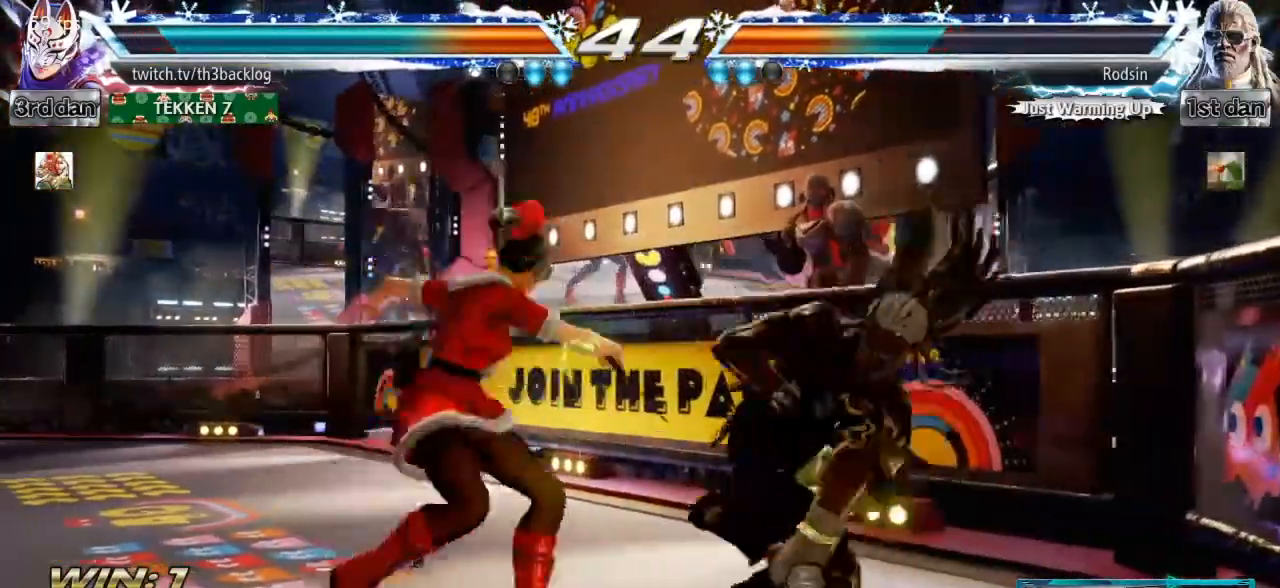
{"buttons": [], "left_stick": "left", "events": [[50, "CROSS", "down"], [50, "left_stick", "down-right"], [184, "CROSS", "up"], [301, "left_stick", "center"], [384, "left_stick", "left"]]}
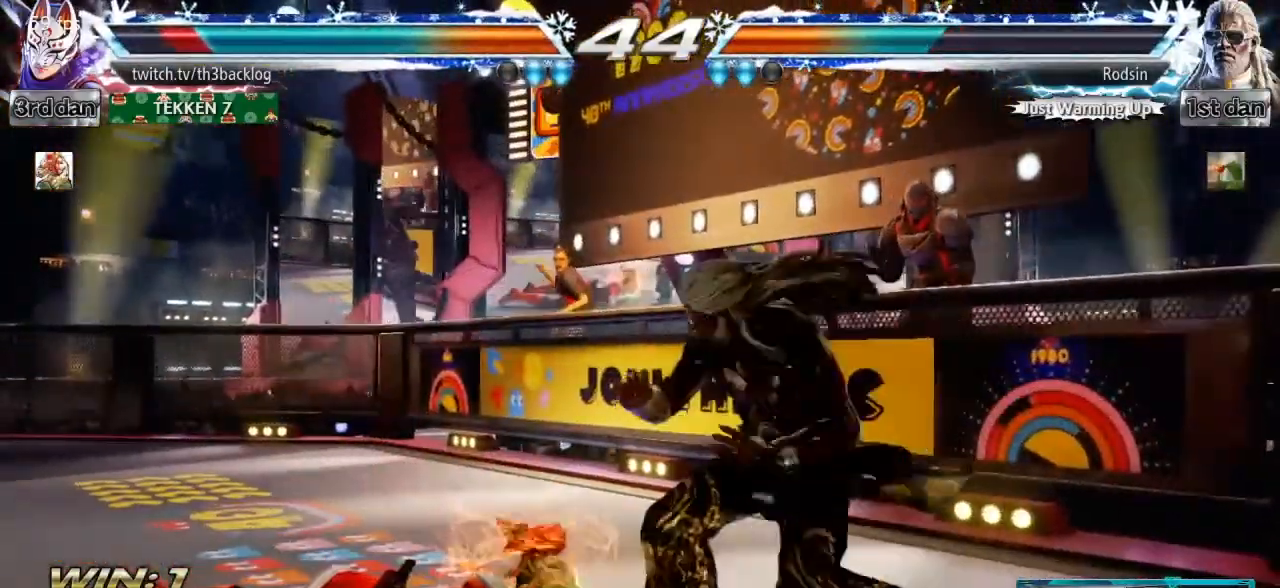
{"buttons": [], "left_stick": "left", "events": [[17, "left_stick", "center"], [67, "left_stick", "left"], [117, "CROSS", "down"], [133, "SQUARE", "down"], [250, "CROSS", "up"], [250, "SQUARE", "up"], [300, "CROSS", "down"], [300, "SQUARE", "down"], [417, "CROSS", "up"], [417, "SQUARE", "up"]]}
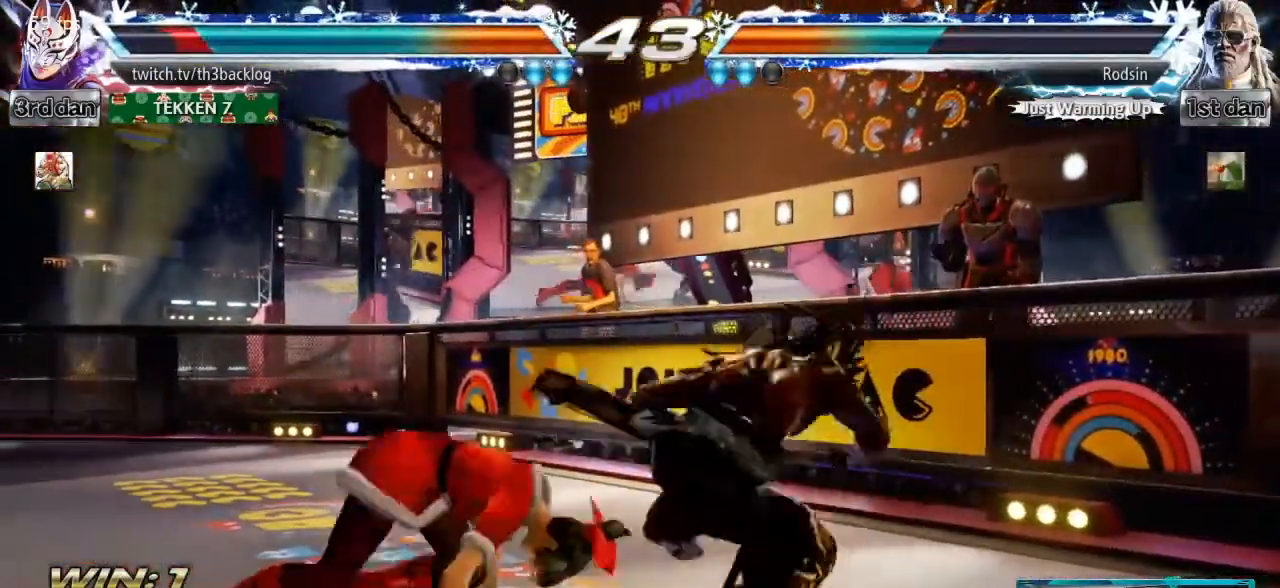
{"buttons": [], "left_stick": "left", "events": [[417, "left_stick", "center"], [484, "left_stick", "left"]]}
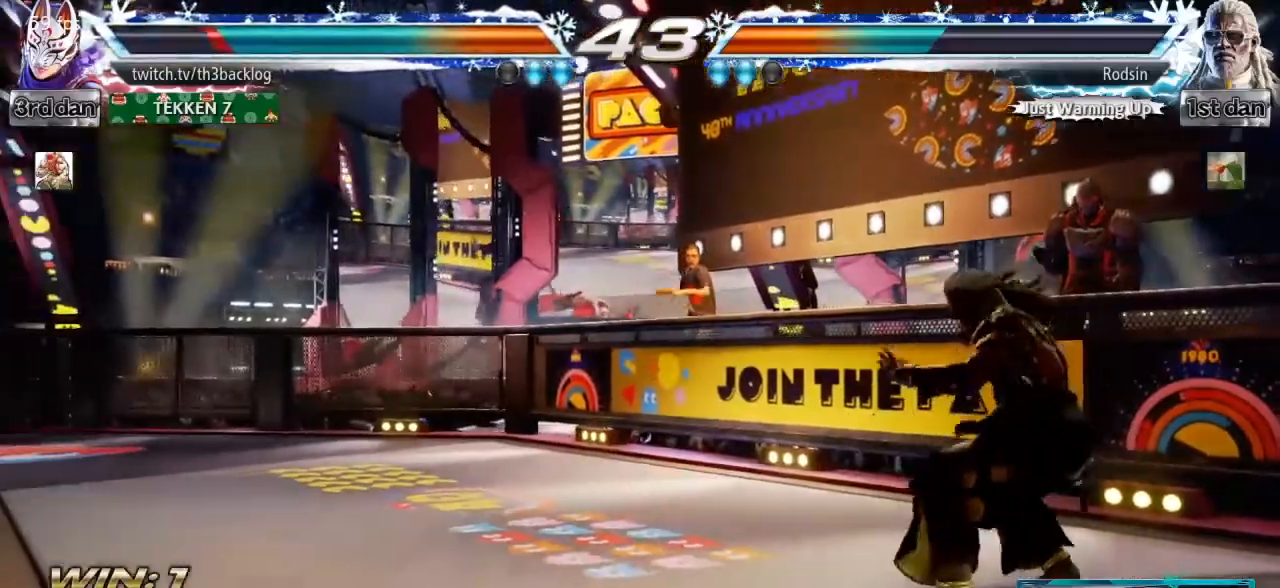
{"buttons": [], "left_stick": "center", "events": [[83, "left_stick", "center"], [133, "left_stick", "left"], [367, "left_stick", "center"]]}
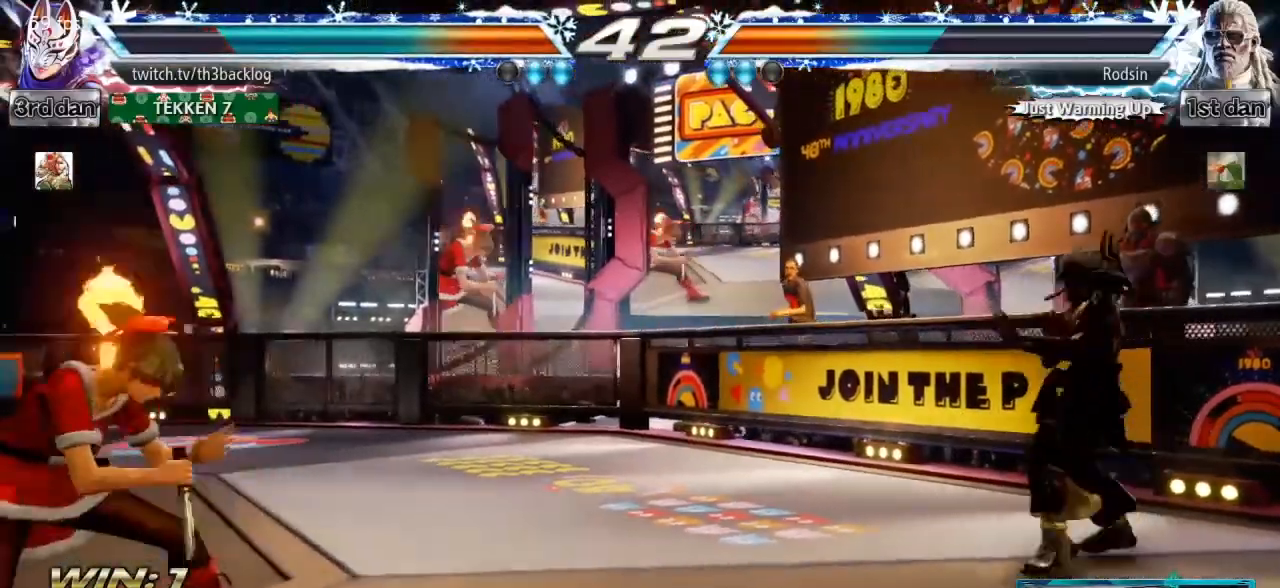
{"buttons": [], "left_stick": "left", "events": [[17, "left_stick", "left"], [334, "left_stick", "center"], [401, "left_stick", "left"]]}
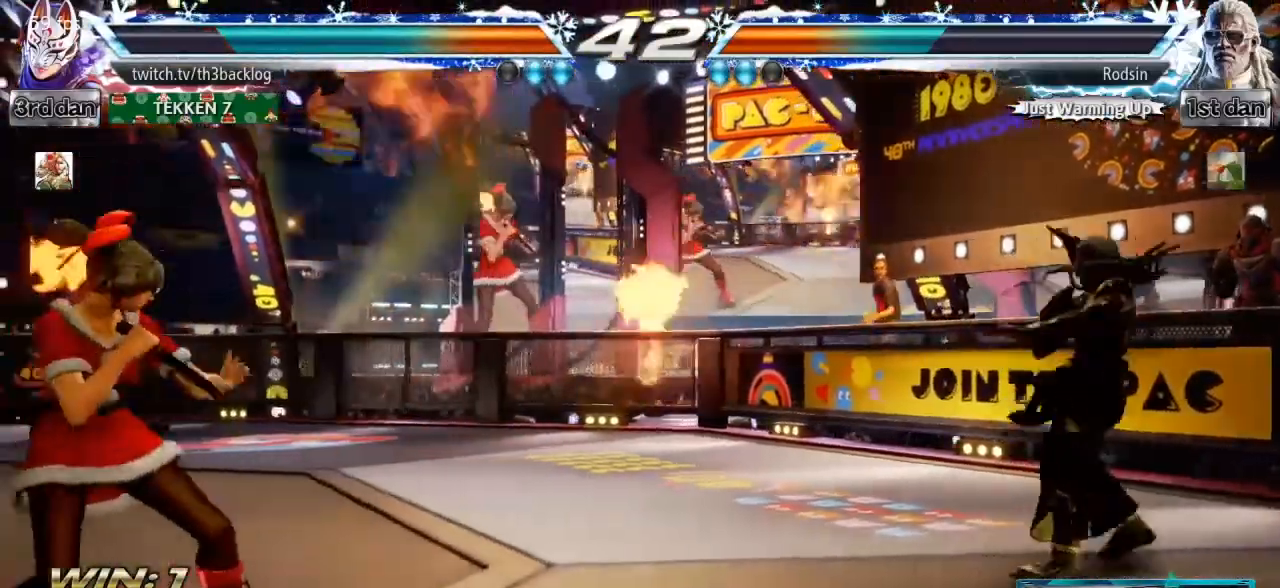
{"buttons": [], "left_stick": "right", "events": [[33, "left_stick", "center"], [100, "left_stick", "left"], [183, "left_stick", "center"], [334, "left_stick", "right"], [400, "left_stick", "center"], [450, "left_stick", "right"]]}
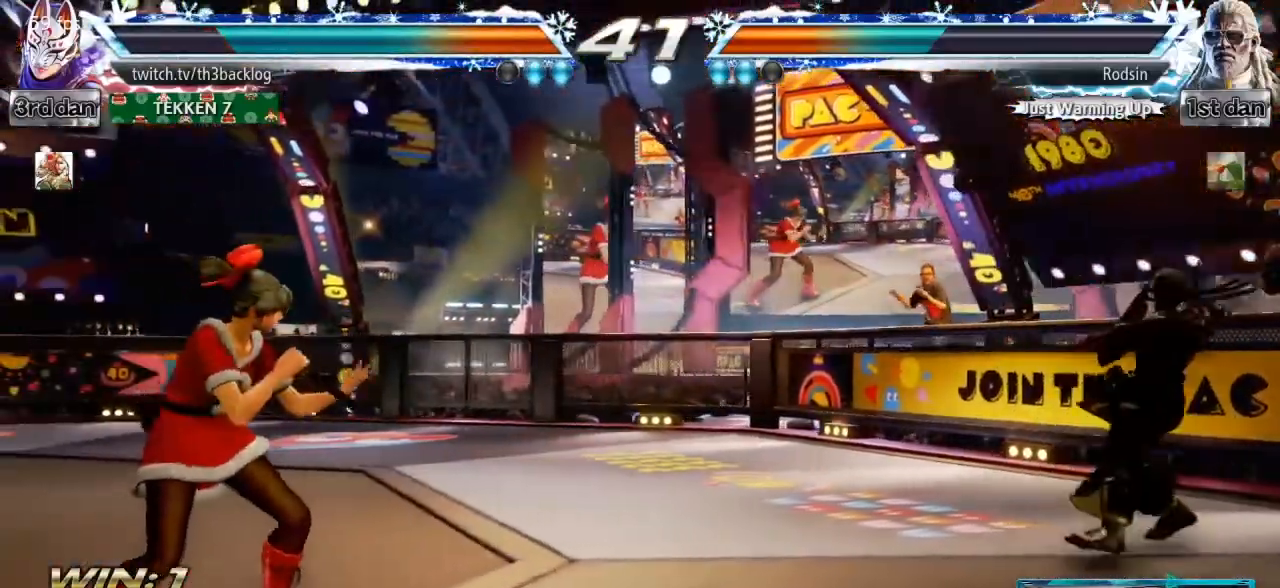
{"buttons": ["CROSS", "CIRCLE", "SQUARE", "TRIANGLE"], "left_stick": "down-left", "events": [[67, "left_stick", "center"], [201, "left_stick", "up"], [317, "left_stick", "center"], [384, "left_stick", "down-left"], [417, "SQUARE", "down"], [417, "TRIANGLE", "down"], [434, "CIRCLE", "down"], [451, "CROSS", "down"]]}
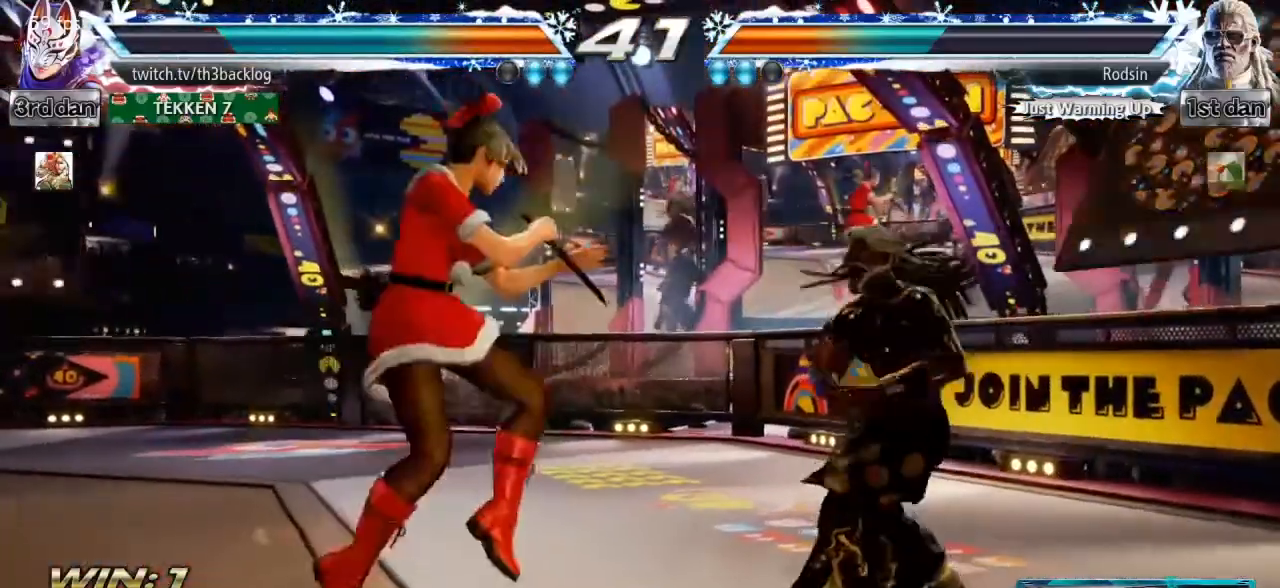
{"buttons": ["SQUARE"], "left_stick": "left", "events": [[67, "CROSS", "up"], [84, "CIRCLE", "up"], [84, "TRIANGLE", "up"], [100, "SQUARE", "up"], [150, "left_stick", "center"], [317, "TRIANGLE", "down"], [334, "SQUARE", "down"], [401, "SQUARE", "up"], [401, "TRIANGLE", "up"], [434, "left_stick", "left"], [467, "SQUARE", "down"]]}
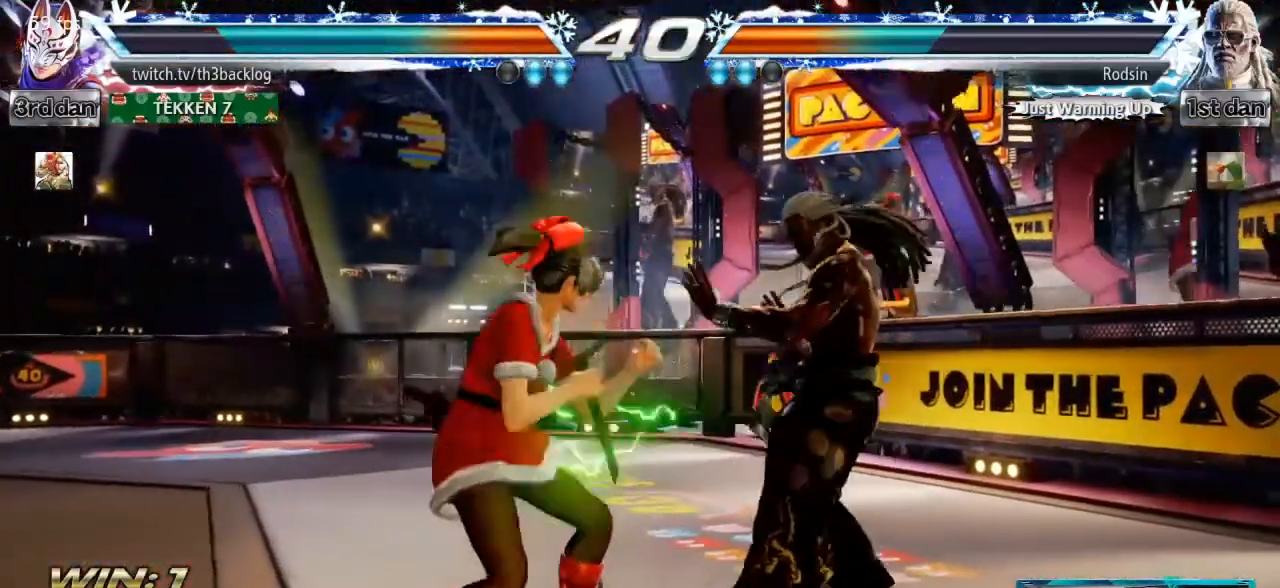
{"buttons": [], "left_stick": "left", "events": [[50, "left_stick", "down-left"], [83, "SQUARE", "up"], [133, "SQUARE", "down"], [133, "TRIANGLE", "down"], [167, "CIRCLE", "down"], [200, "CIRCLE", "up"], [217, "TRIANGLE", "up"], [283, "TRIANGLE", "down"], [300, "CIRCLE", "down"], [350, "CIRCLE", "up"], [383, "TRIANGLE", "up"], [383, "left_stick", "center"], [400, "SQUARE", "up"], [467, "left_stick", "left"]]}
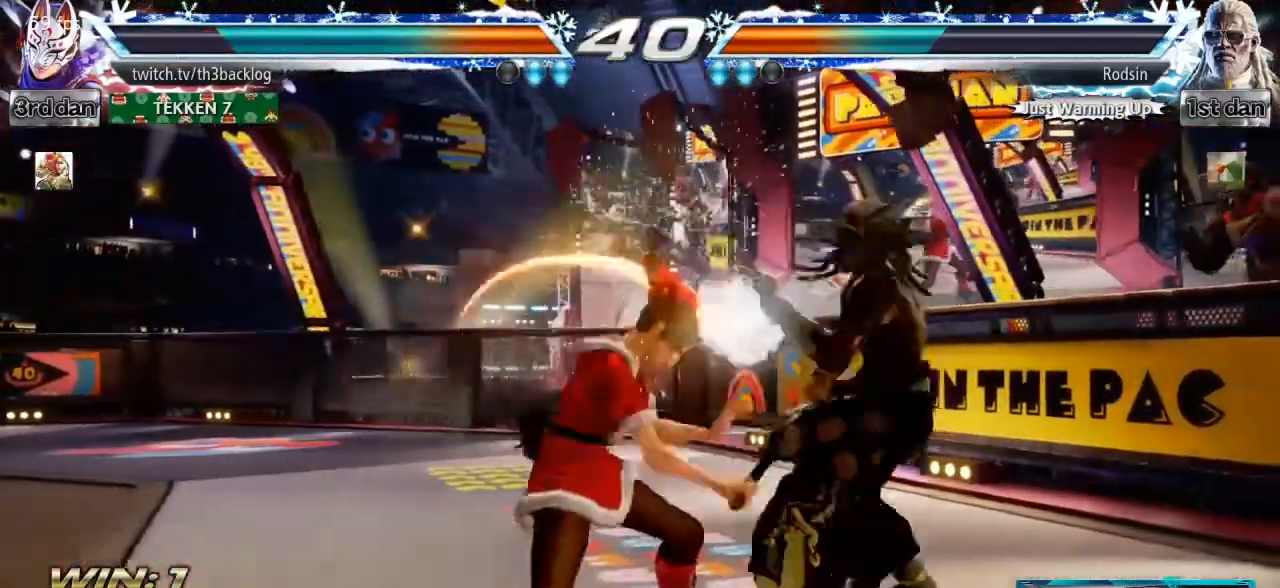
{"buttons": ["SQUARE", "TRIANGLE"], "left_stick": "down-left", "events": [[84, "left_stick", "center"], [317, "left_stick", "down-left"], [501, "SQUARE", "down"], [501, "TRIANGLE", "down"]]}
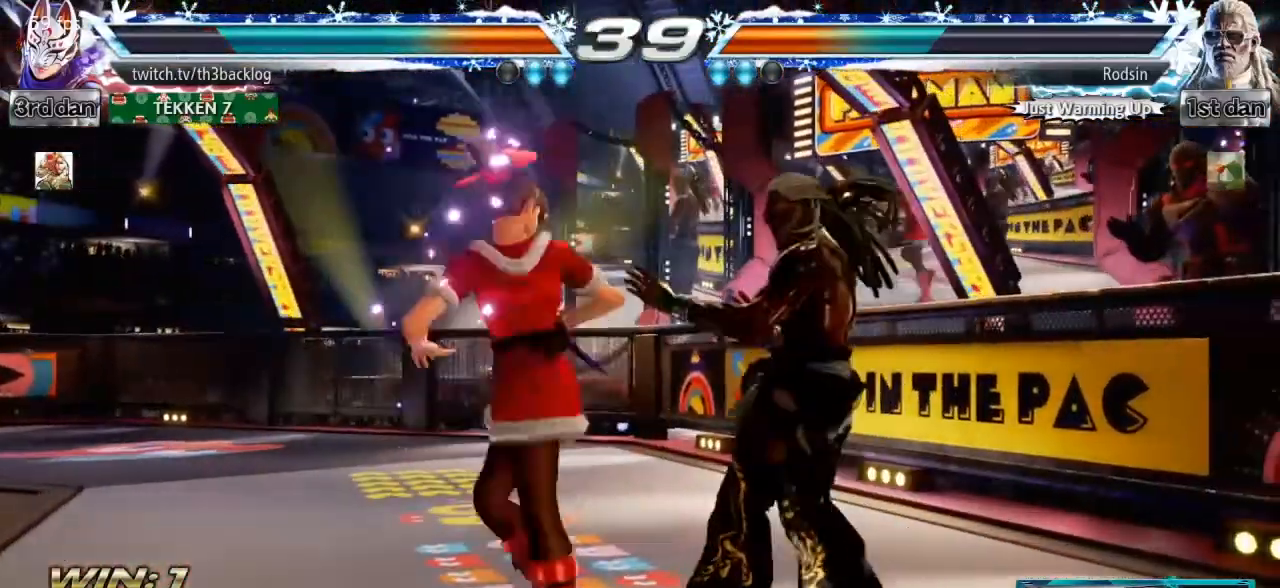
{"buttons": [], "left_stick": "down-left", "events": [[167, "SQUARE", "up"], [167, "TRIANGLE", "up"], [233, "SQUARE", "down"], [233, "TRIANGLE", "down"], [267, "left_stick", "center"], [317, "SQUARE", "up"], [317, "TRIANGLE", "up"], [333, "left_stick", "down-left"], [383, "SQUARE", "down"], [383, "TRIANGLE", "down"], [500, "SQUARE", "up"], [500, "TRIANGLE", "up"]]}